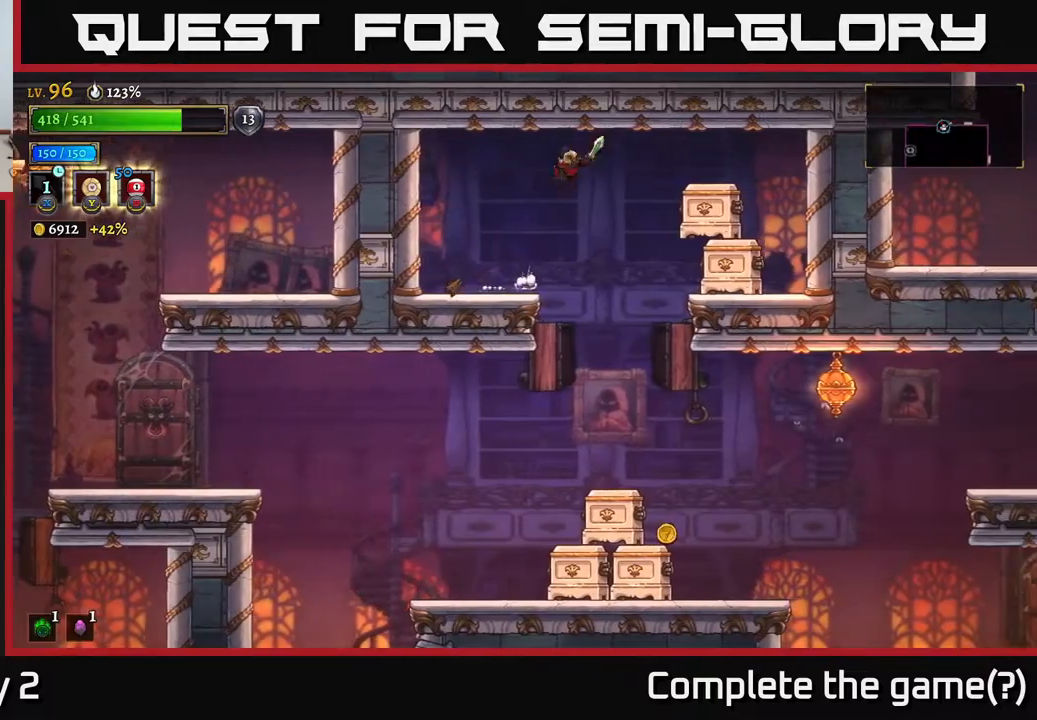
Gameplay with a controller (Xbox layout); each line is a JSON object with the inputs held at the frame after it. "events" lists button and stick changes between this image and that frame as [ms after this image, input, new state], when the widget could be followed in between.
{"buttons": ["L1"], "left_stick": "right", "right_stick": "center", "events": [[117, "A", "up"], [417, "L1", "down"]]}
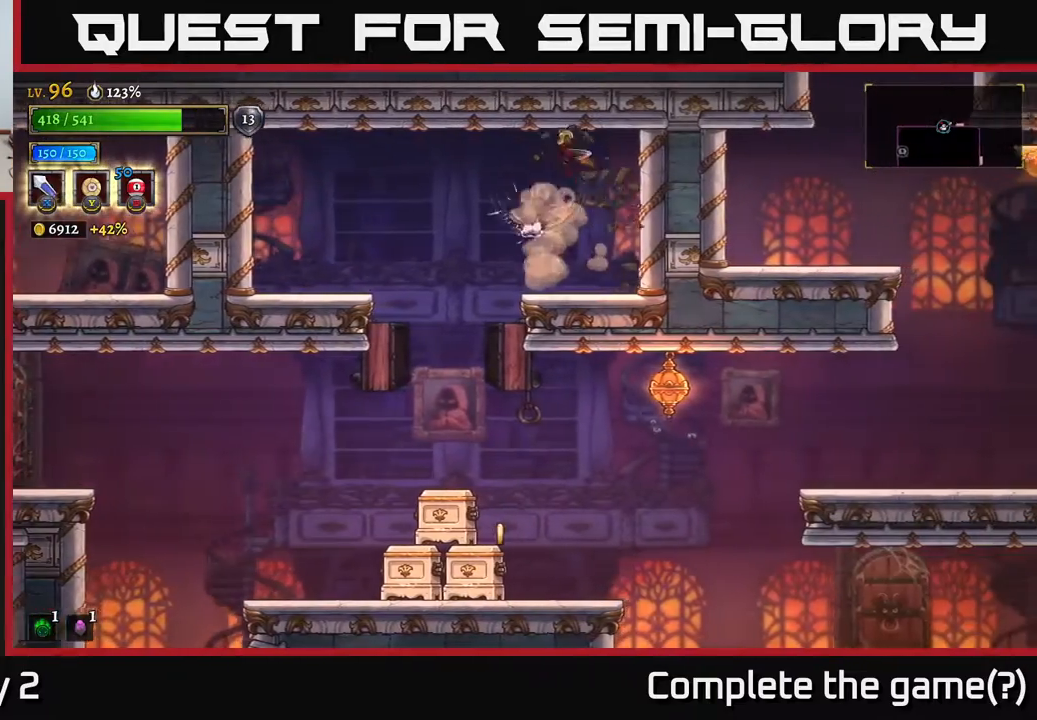
{"buttons": [], "left_stick": "left", "right_stick": "center", "events": [[67, "L1", "up"], [133, "left_stick", "center"], [183, "left_stick", "left"]]}
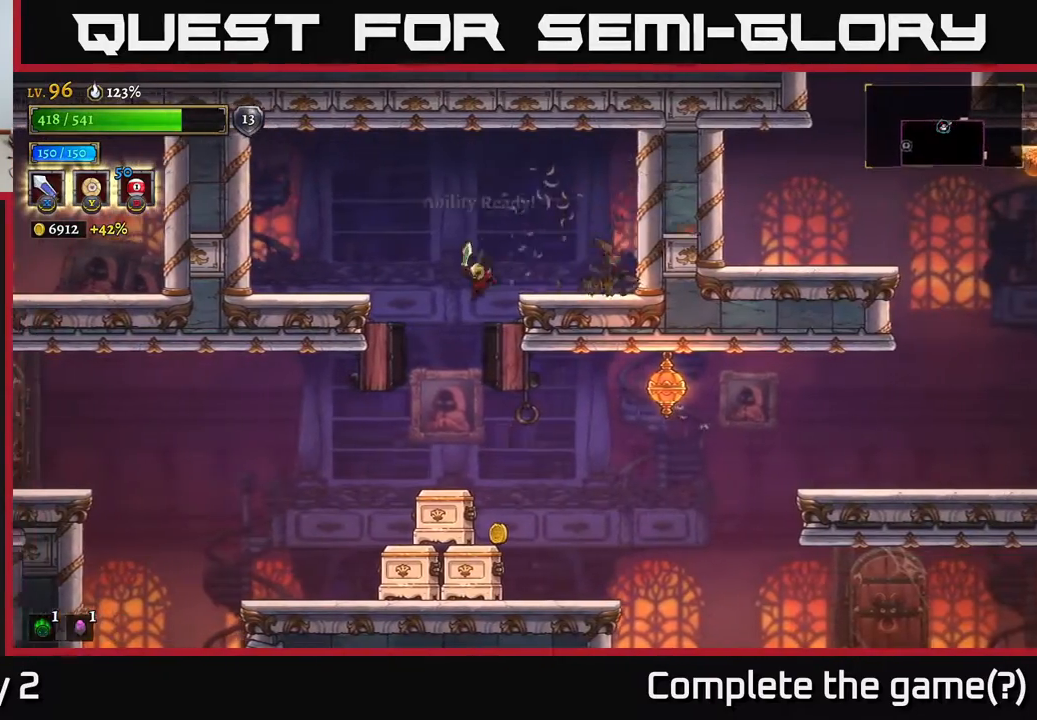
{"buttons": [], "left_stick": "center", "right_stick": "center", "events": [[83, "left_stick", "center"], [250, "L1", "down"], [383, "L1", "up"]]}
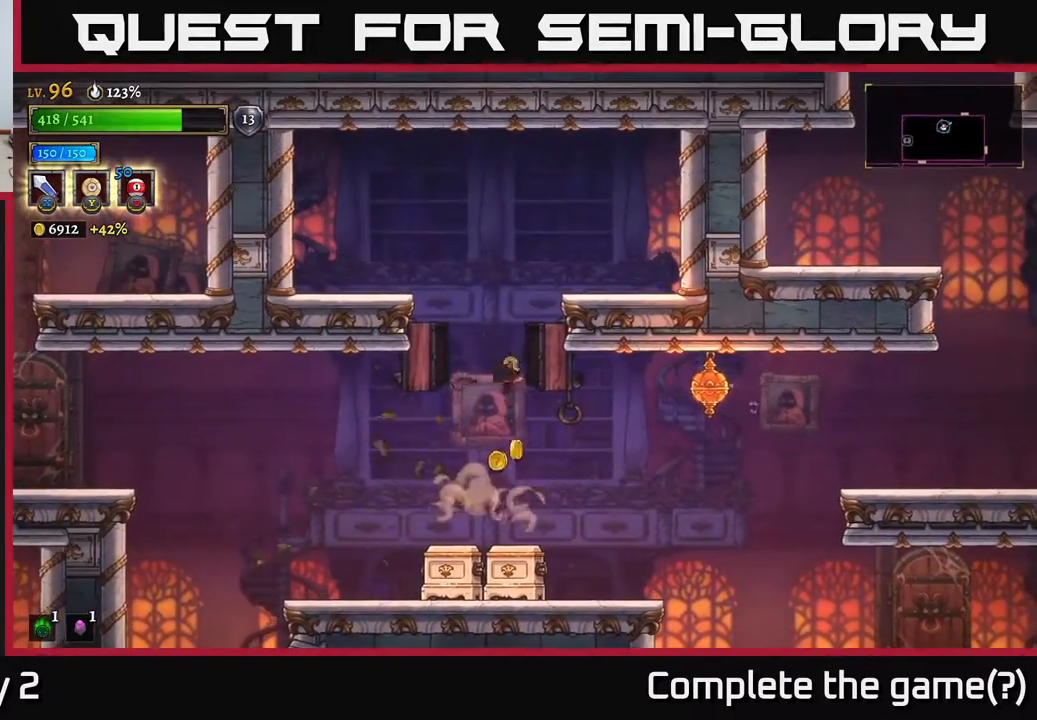
{"buttons": [], "left_stick": "center", "right_stick": "center", "events": [[283, "left_stick", "left"], [400, "left_stick", "center"]]}
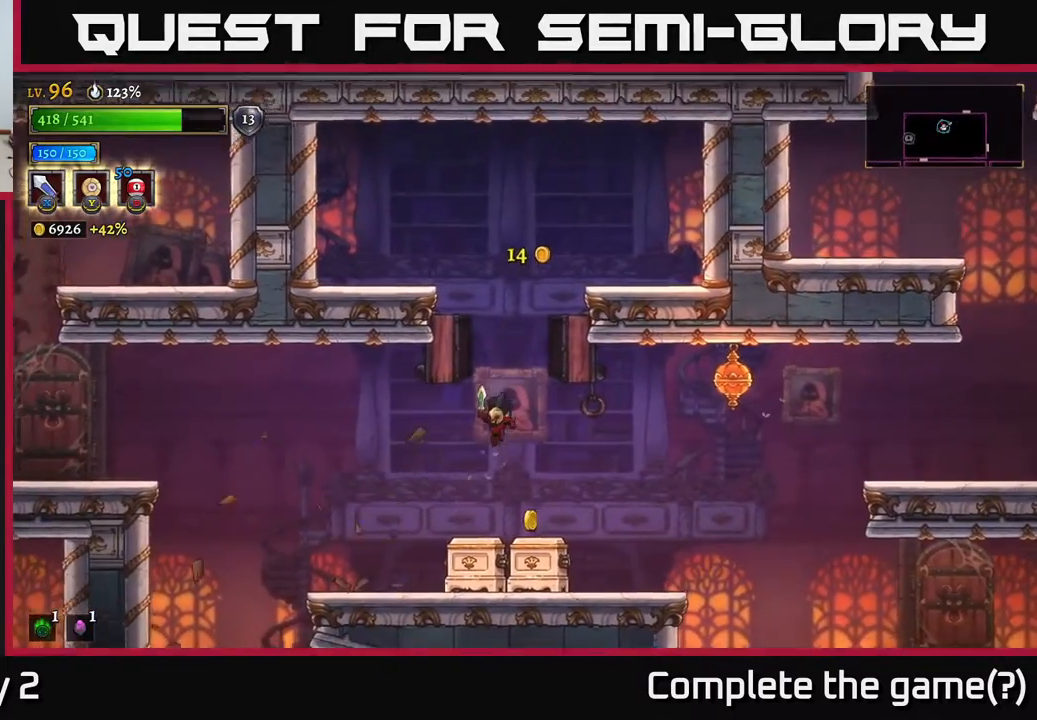
{"buttons": [], "left_stick": "center", "right_stick": "center", "events": [[200, "L1", "down"], [283, "L1", "up"]]}
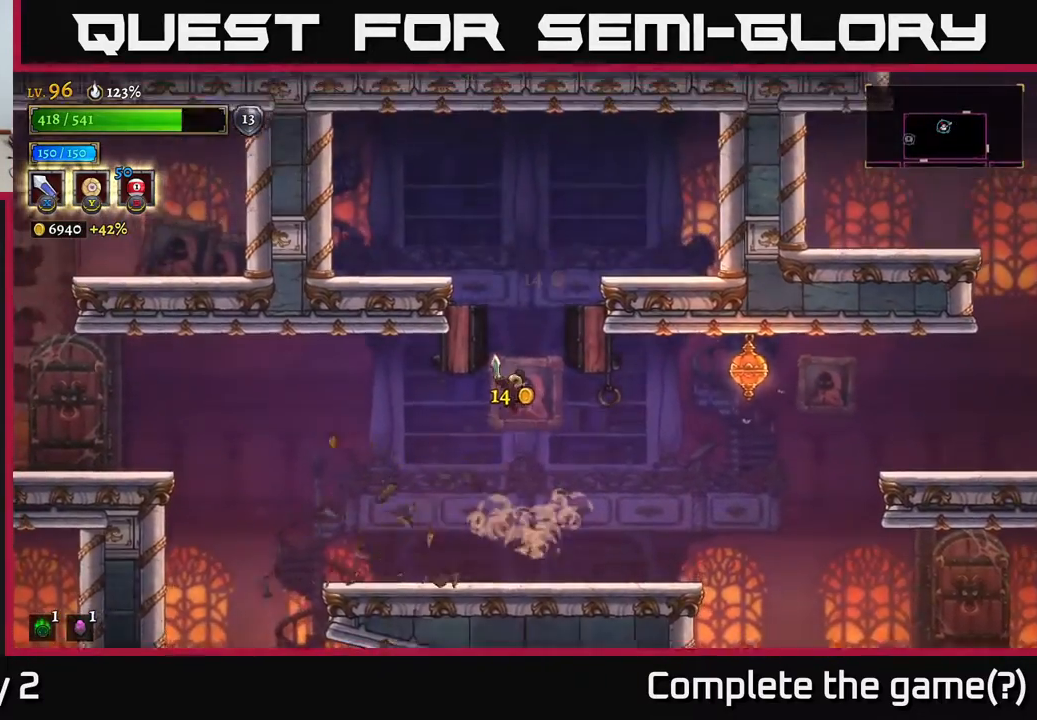
{"buttons": [], "left_stick": "right", "right_stick": "center", "events": [[117, "left_stick", "left"], [217, "left_stick", "right"]]}
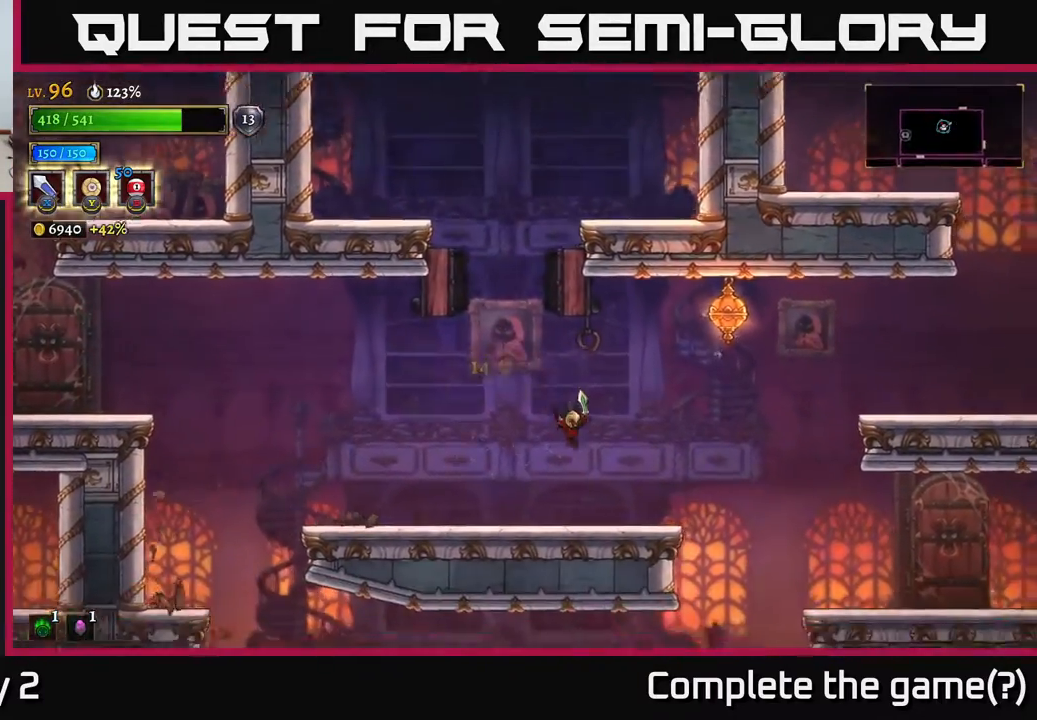
{"buttons": ["A", "X"], "left_stick": "right", "right_stick": "center", "events": [[200, "A", "down"], [383, "X", "down"]]}
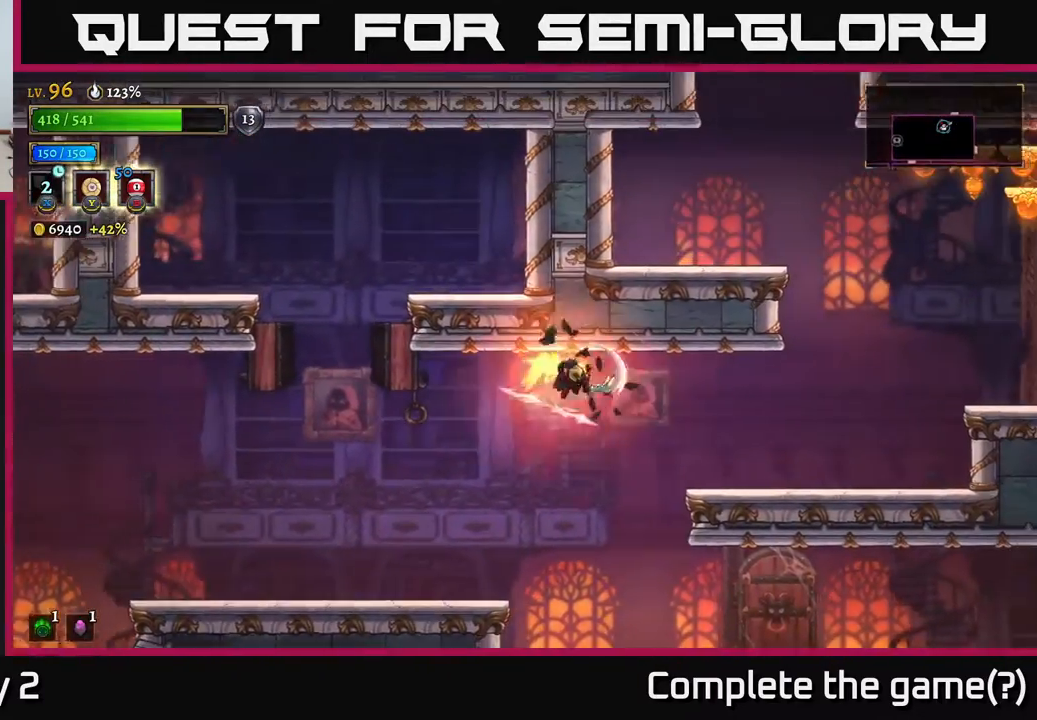
{"buttons": [], "left_stick": "right", "right_stick": "center", "events": [[167, "X", "up"], [267, "A", "up"]]}
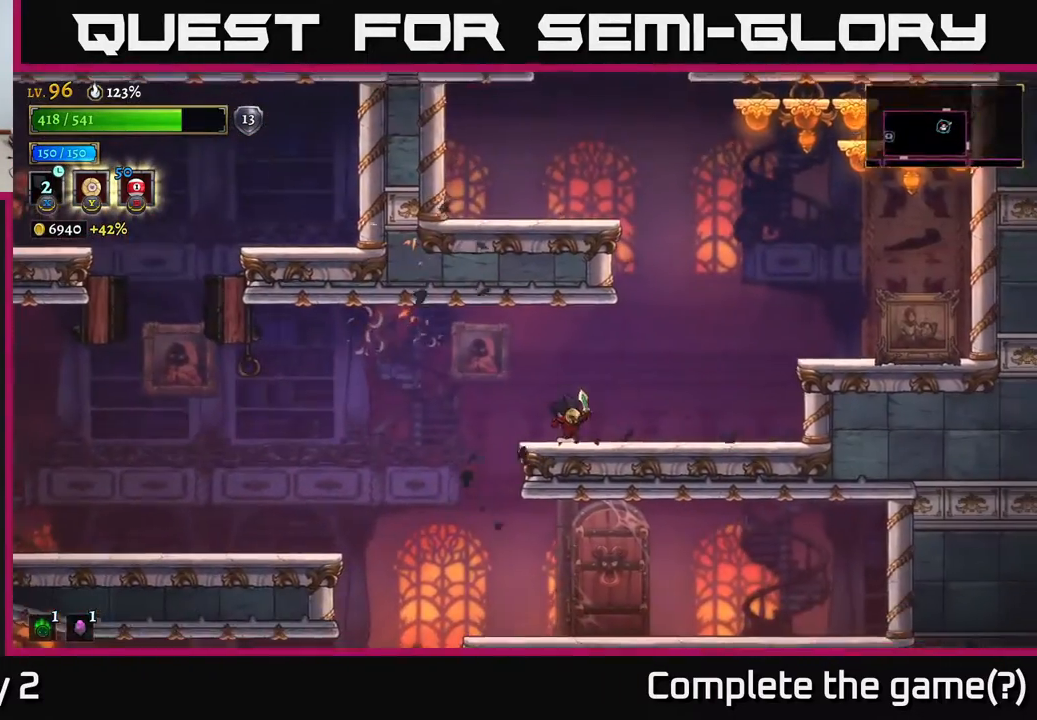
{"buttons": ["A"], "left_stick": "right", "right_stick": "center", "events": [[267, "A", "down"]]}
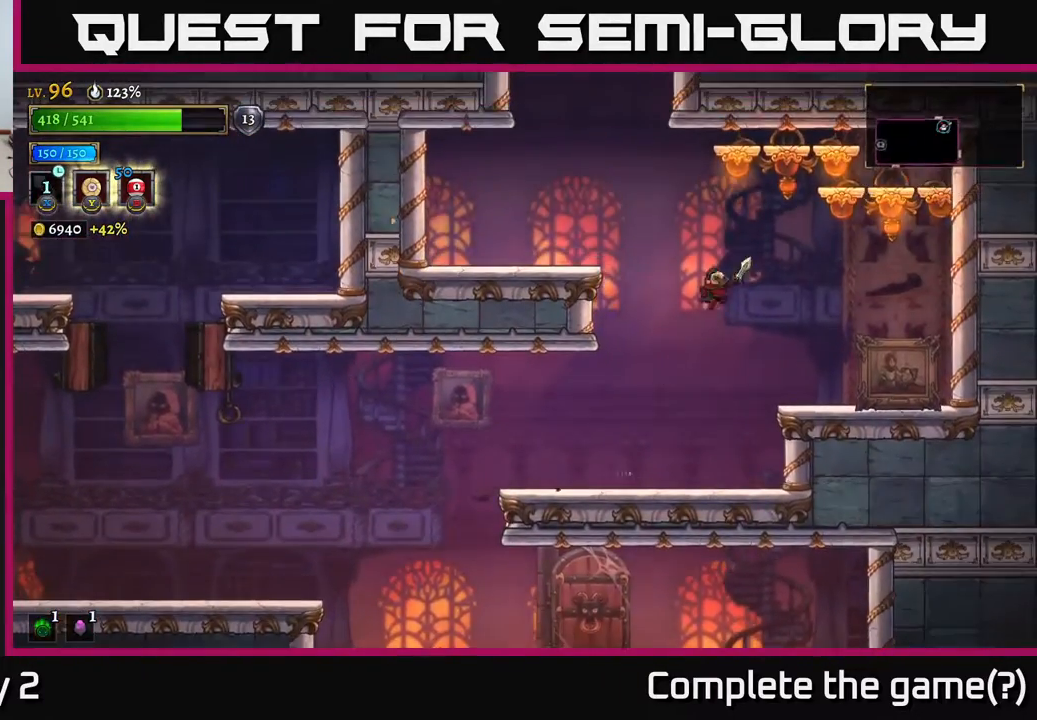
{"buttons": [], "left_stick": "center", "right_stick": "center", "events": [[100, "A", "up"], [233, "left_stick", "center"], [317, "left_stick", "right"], [467, "left_stick", "center"]]}
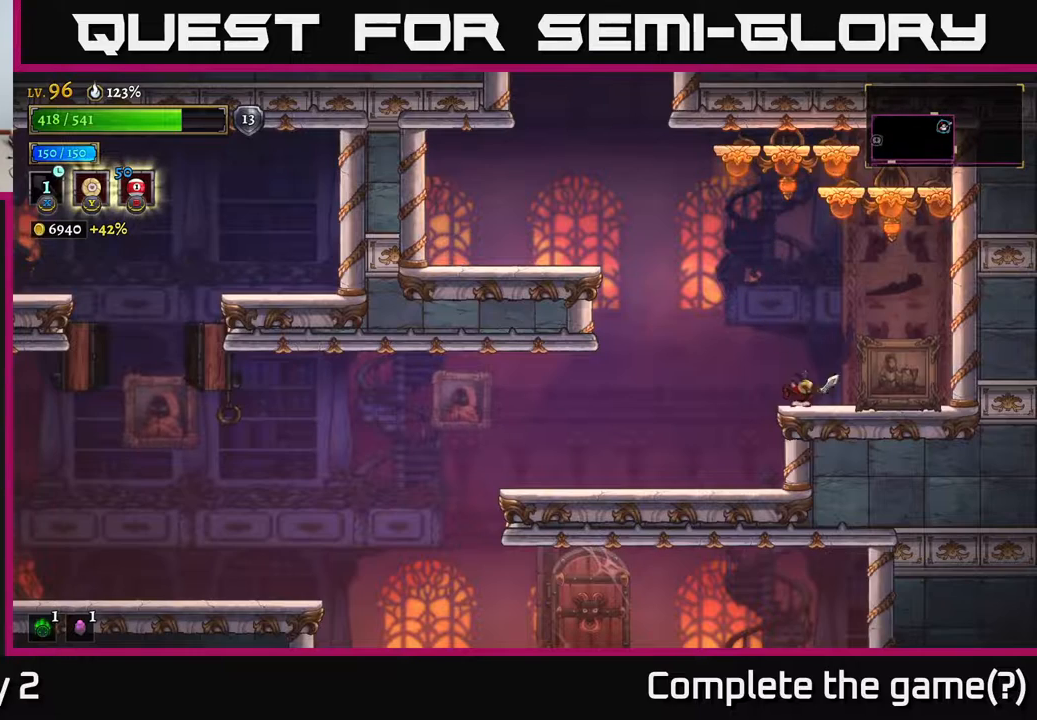
{"buttons": [], "left_stick": "center", "right_stick": "center", "events": []}
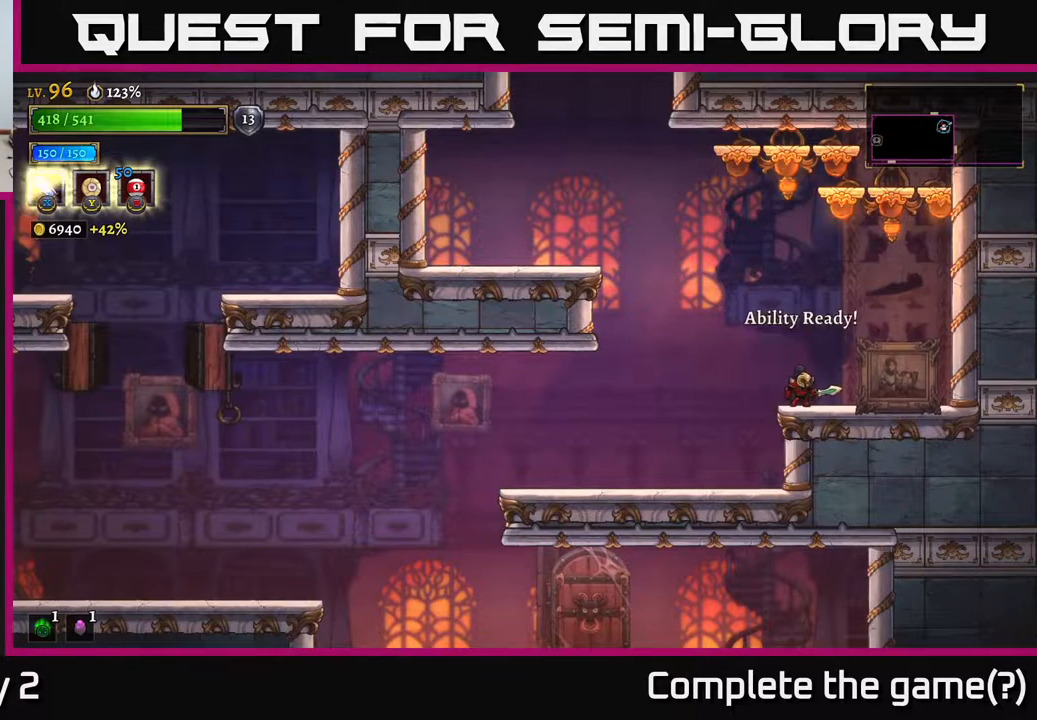
{"buttons": [], "left_stick": "left", "right_stick": "center", "events": [[83, "left_stick", "left"]]}
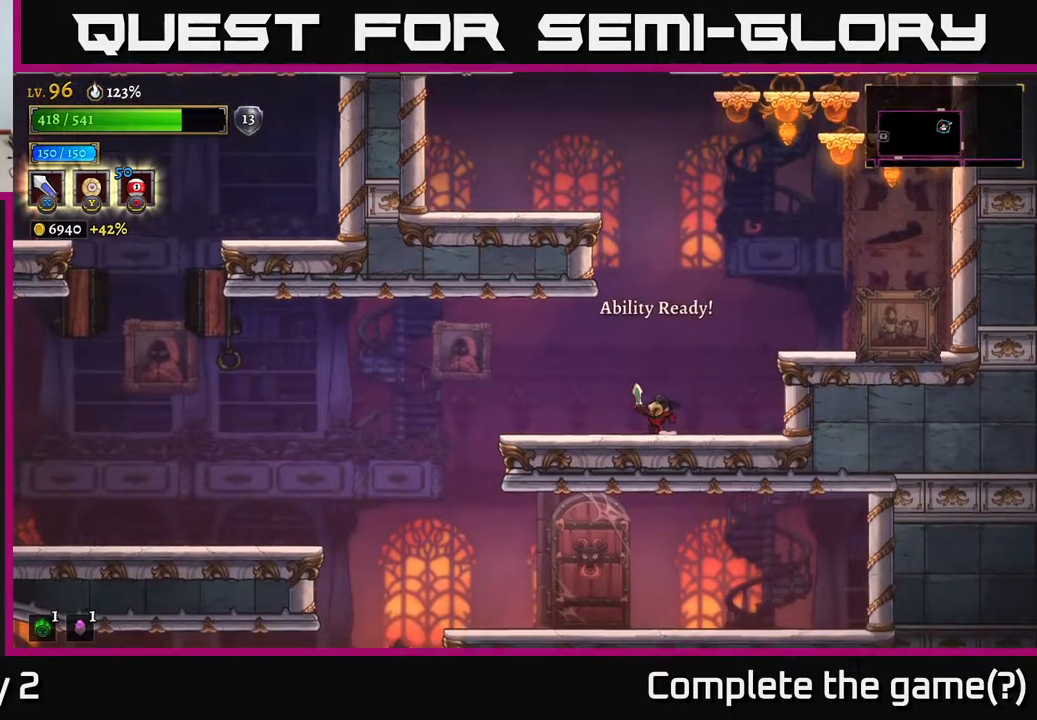
{"buttons": [], "left_stick": "left", "right_stick": "center", "events": [[67, "A", "down"], [150, "left_stick", "right"], [250, "R2", "down"], [267, "A", "up"], [267, "X", "down"], [350, "R2", "up"], [350, "left_stick", "left"], [367, "X", "up"]]}
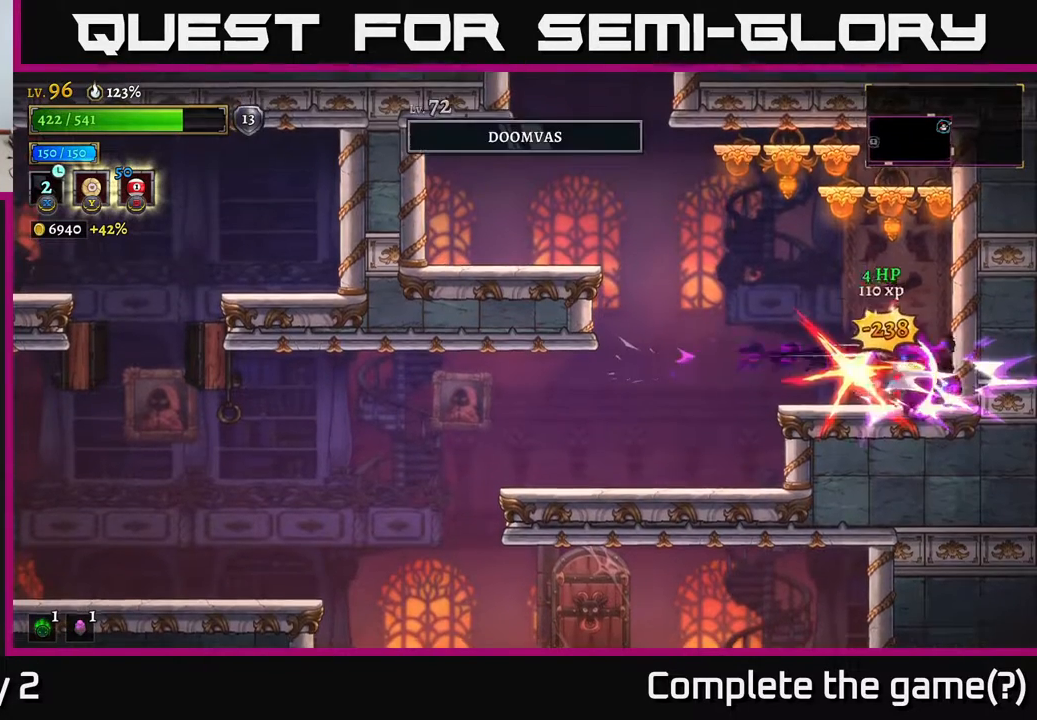
{"buttons": [], "left_stick": "left", "right_stick": "center", "events": [[183, "left_stick", "center"], [417, "left_stick", "left"]]}
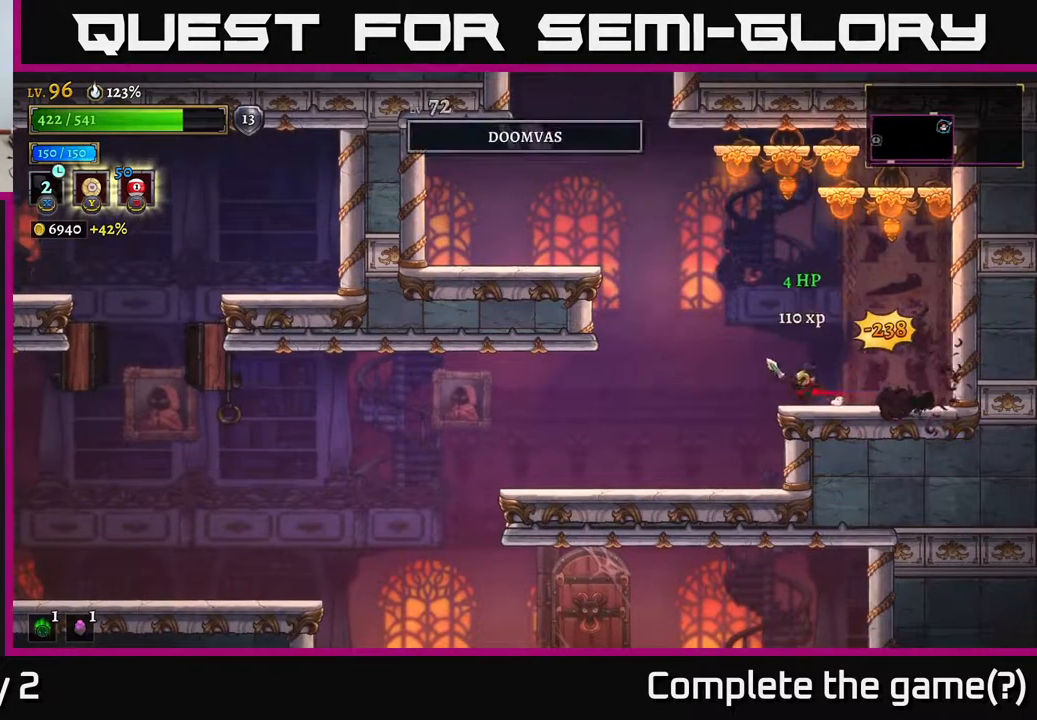
{"buttons": ["A"], "left_stick": "right", "right_stick": "center", "events": [[100, "A", "down"], [250, "left_stick", "right"], [300, "X", "down"], [467, "X", "up"]]}
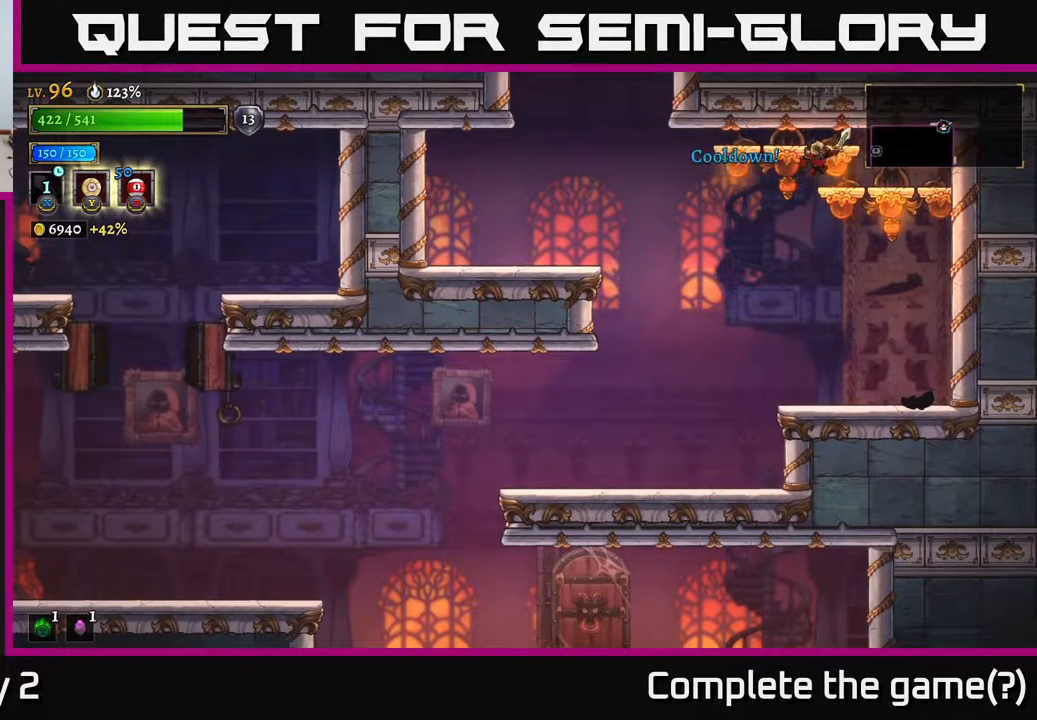
{"buttons": [], "left_stick": "left", "right_stick": "center", "events": [[67, "X", "down"], [117, "A", "up"], [183, "X", "up"], [300, "left_stick", "center"], [367, "left_stick", "left"]]}
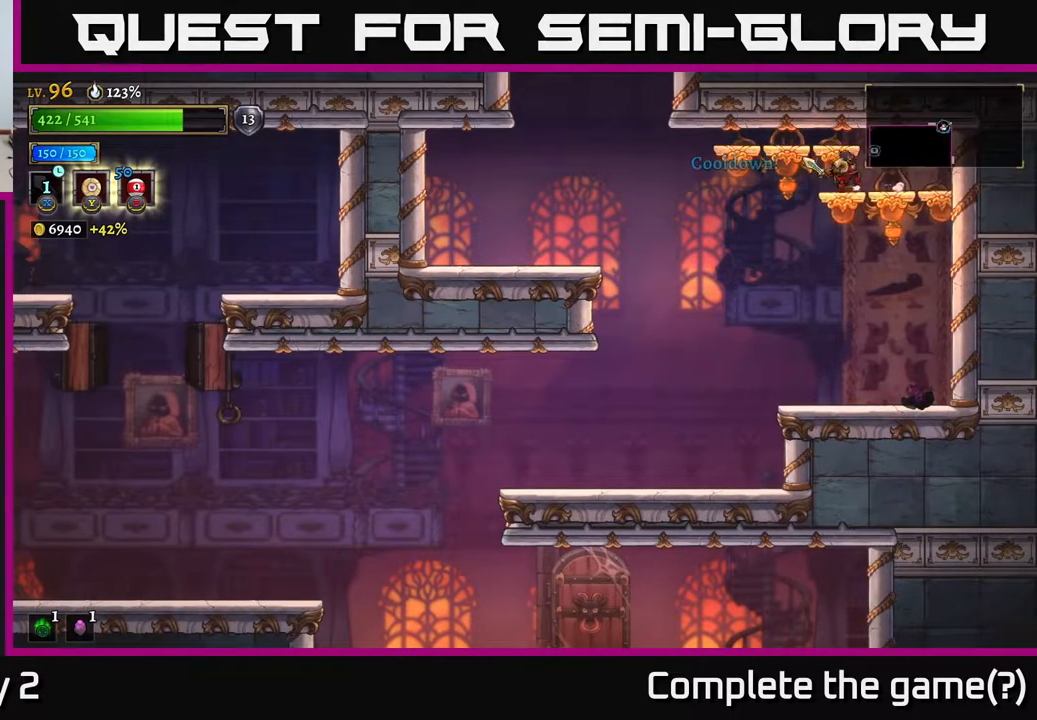
{"buttons": ["X"], "left_stick": "left", "right_stick": "center", "events": [[83, "left_stick", "right"], [233, "left_stick", "center"], [283, "left_stick", "right"], [417, "left_stick", "left"], [450, "X", "down"]]}
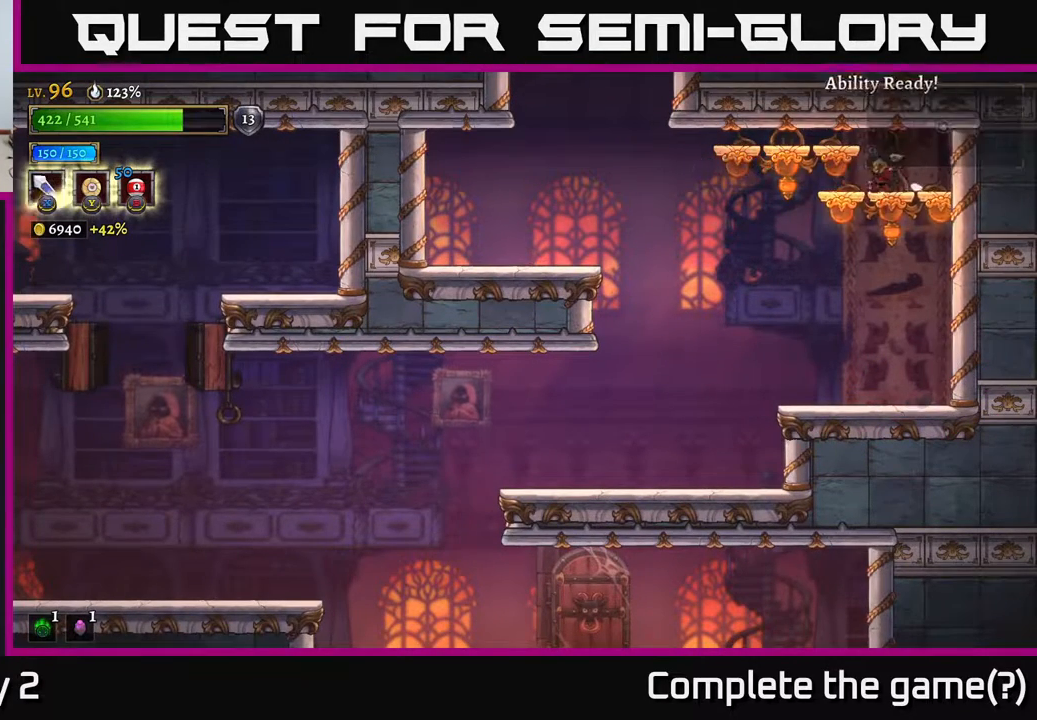
{"buttons": [], "left_stick": "left", "right_stick": "center", "events": [[17, "X", "up"], [67, "left_stick", "center"], [300, "left_stick", "left"]]}
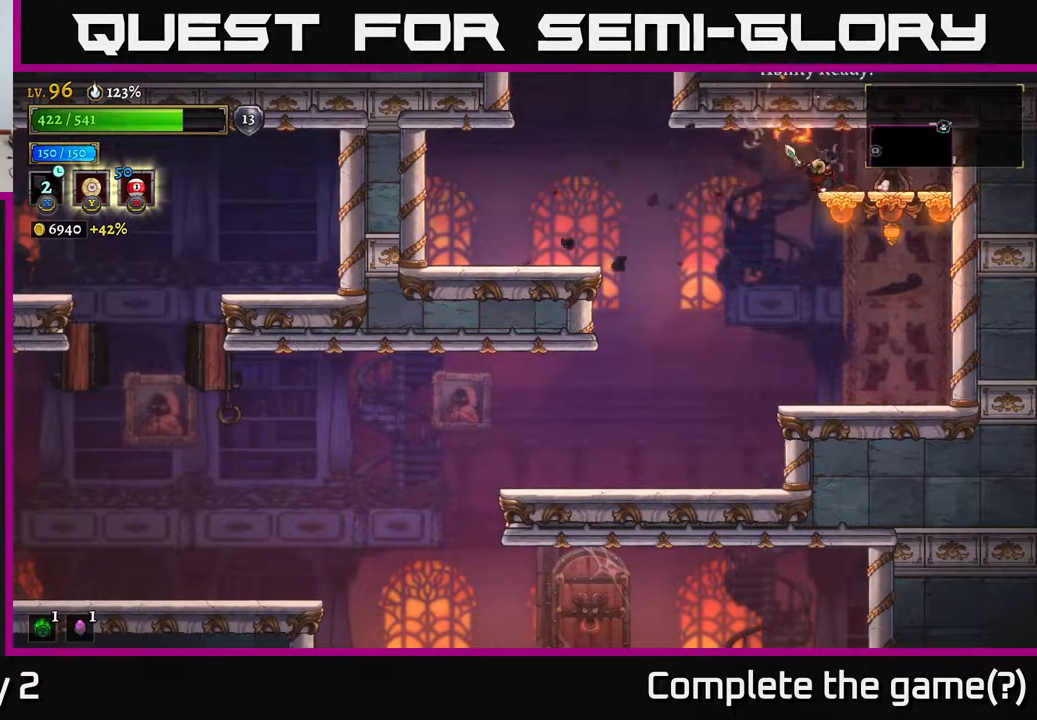
{"buttons": [], "left_stick": "right", "right_stick": "center", "events": [[50, "A", "down"], [133, "L1", "down"], [167, "A", "up"], [250, "left_stick", "right"], [283, "L1", "up"]]}
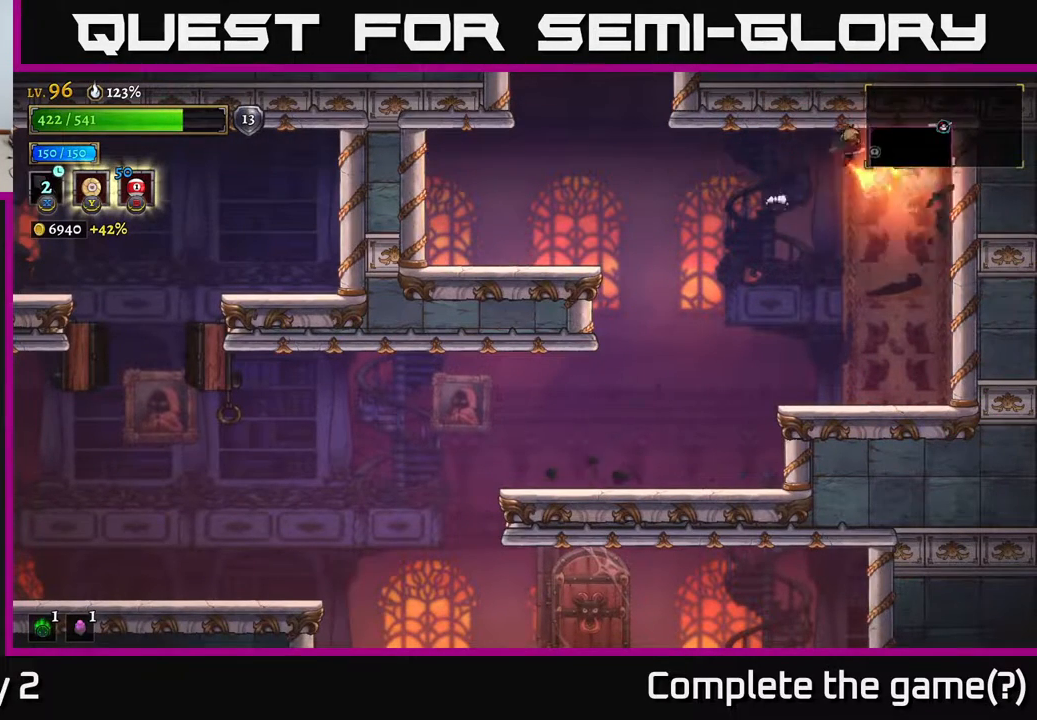
{"buttons": [], "left_stick": "left", "right_stick": "center", "events": [[50, "left_stick", "center"], [100, "left_stick", "left"], [317, "left_stick", "center"], [383, "left_stick", "right"], [450, "left_stick", "left"]]}
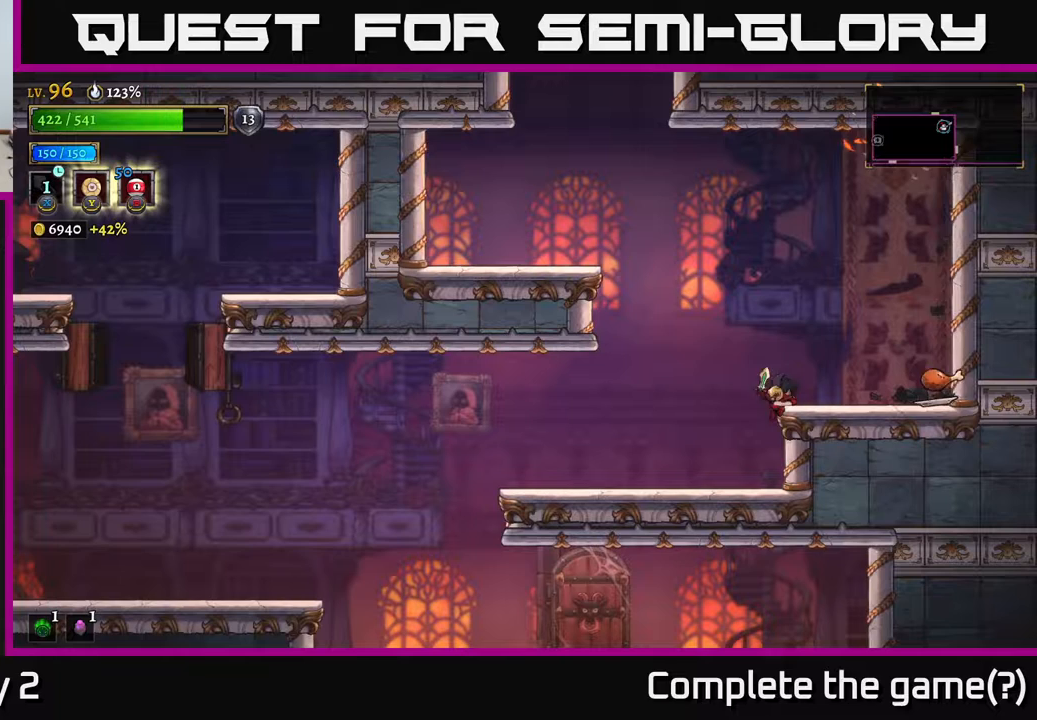
{"buttons": [], "left_stick": "left", "right_stick": "center", "events": [[83, "A", "down"], [450, "A", "up"]]}
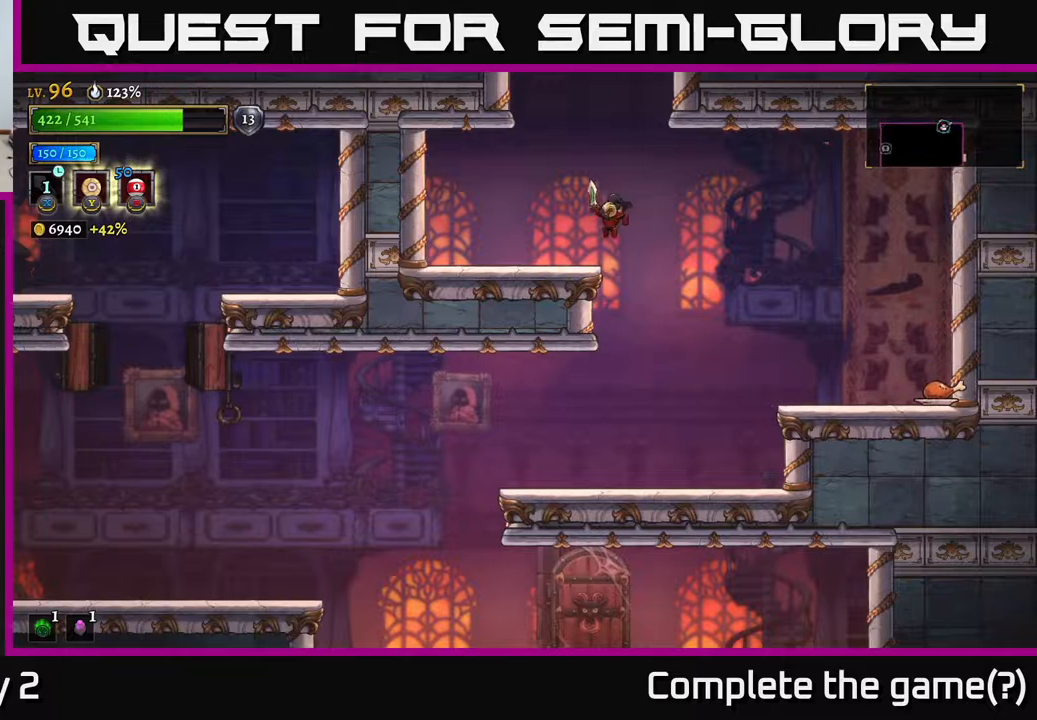
{"buttons": [], "left_stick": "right", "right_stick": "center", "events": [[183, "left_stick", "center"], [250, "left_stick", "right"], [317, "A", "down"], [400, "A", "up"]]}
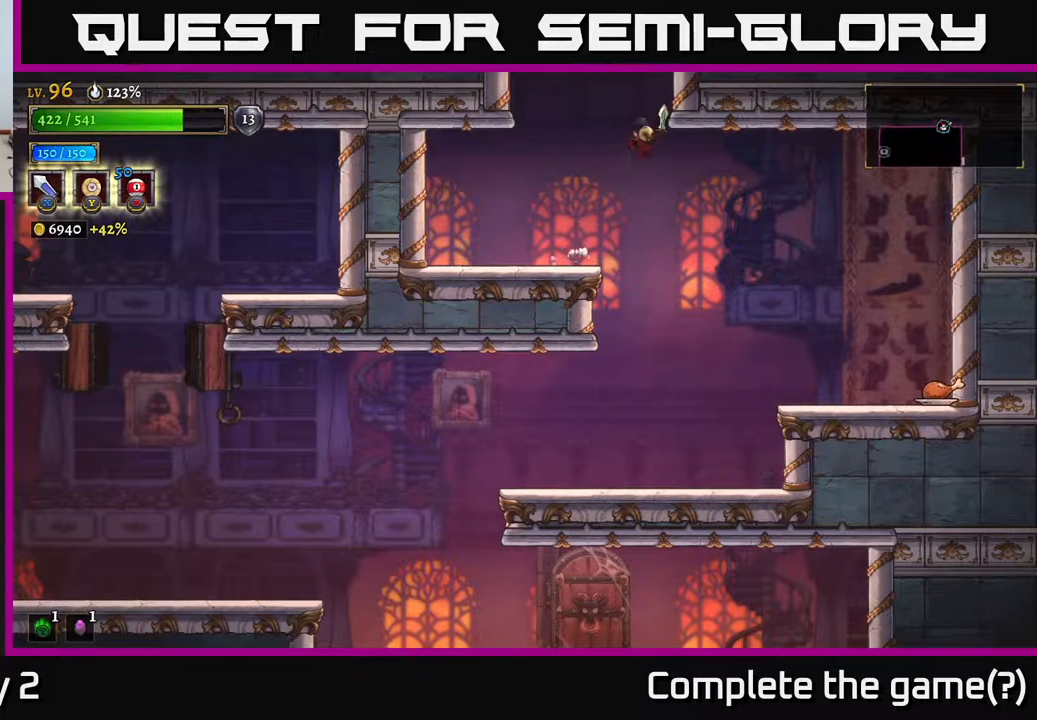
{"buttons": [], "left_stick": "right", "right_stick": "center", "events": [[267, "R2", "down"], [367, "R2", "up"]]}
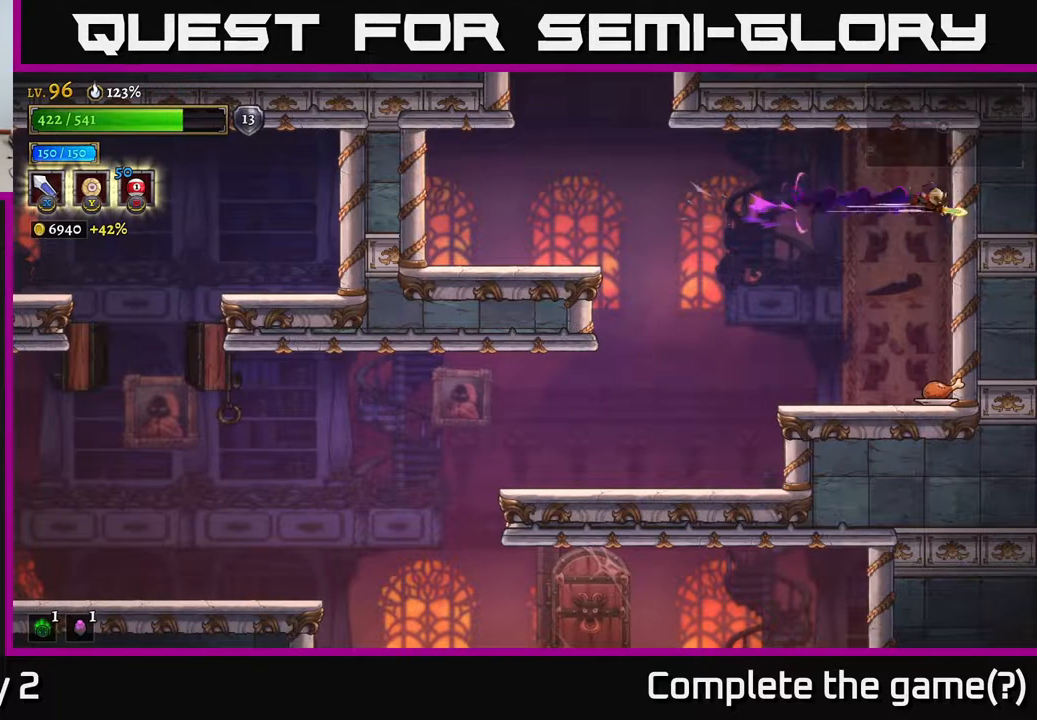
{"buttons": [], "left_stick": "center", "right_stick": "center", "events": [[167, "left_stick", "center"]]}
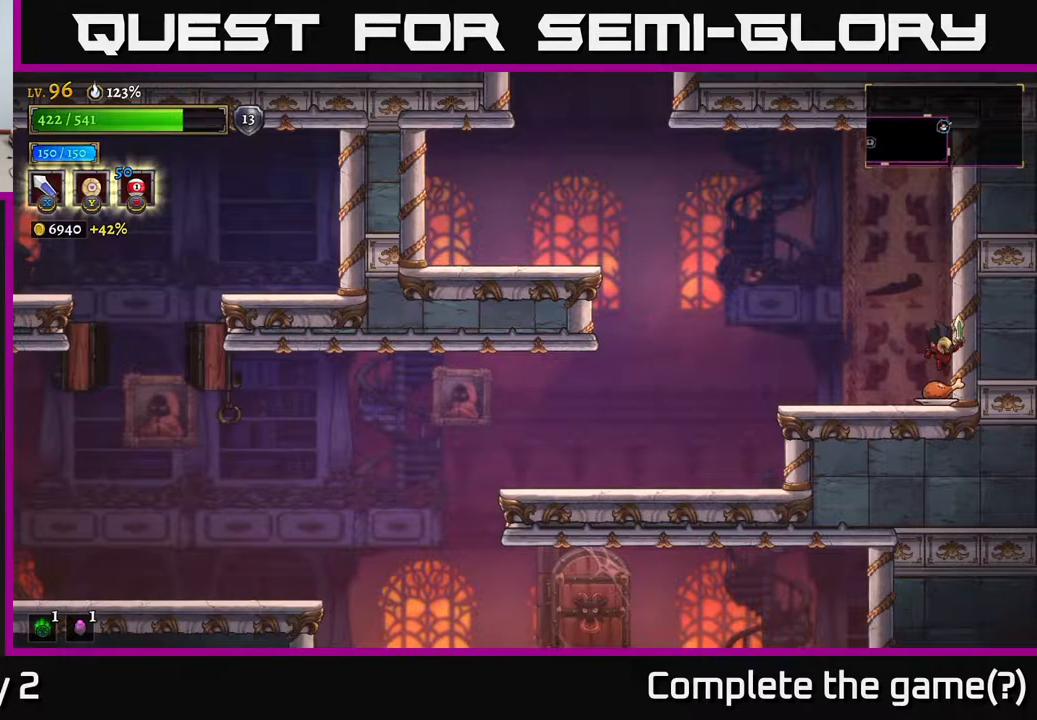
{"buttons": ["A"], "left_stick": "left", "right_stick": "center", "events": [[167, "left_stick", "left"], [350, "A", "down"]]}
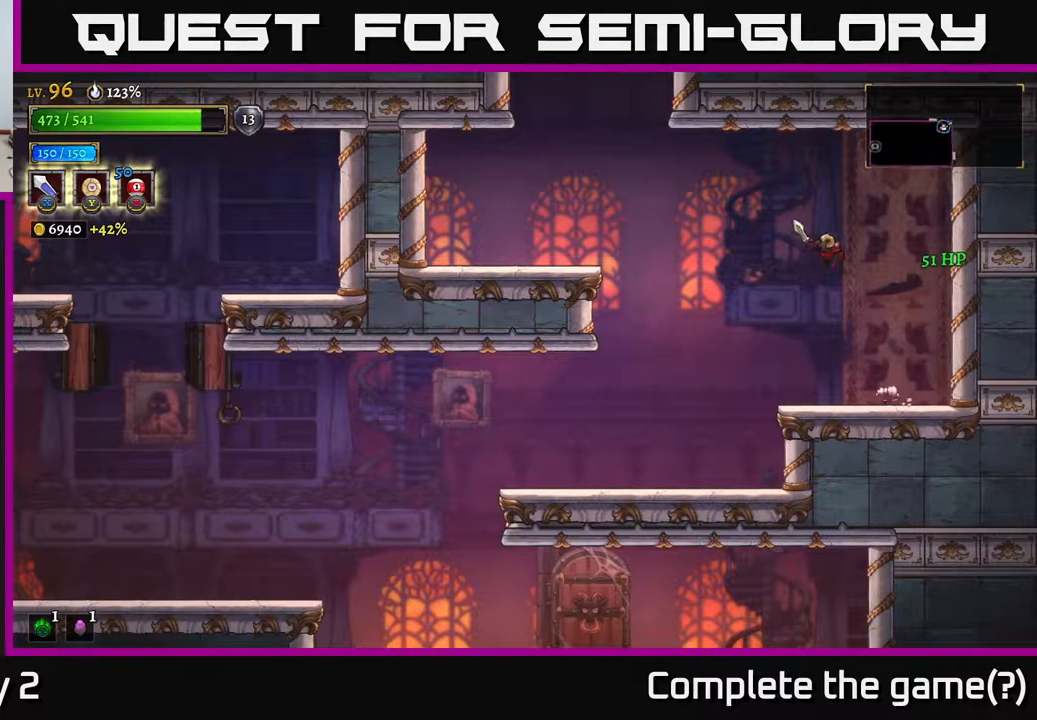
{"buttons": ["A"], "left_stick": "left", "right_stick": "center", "events": []}
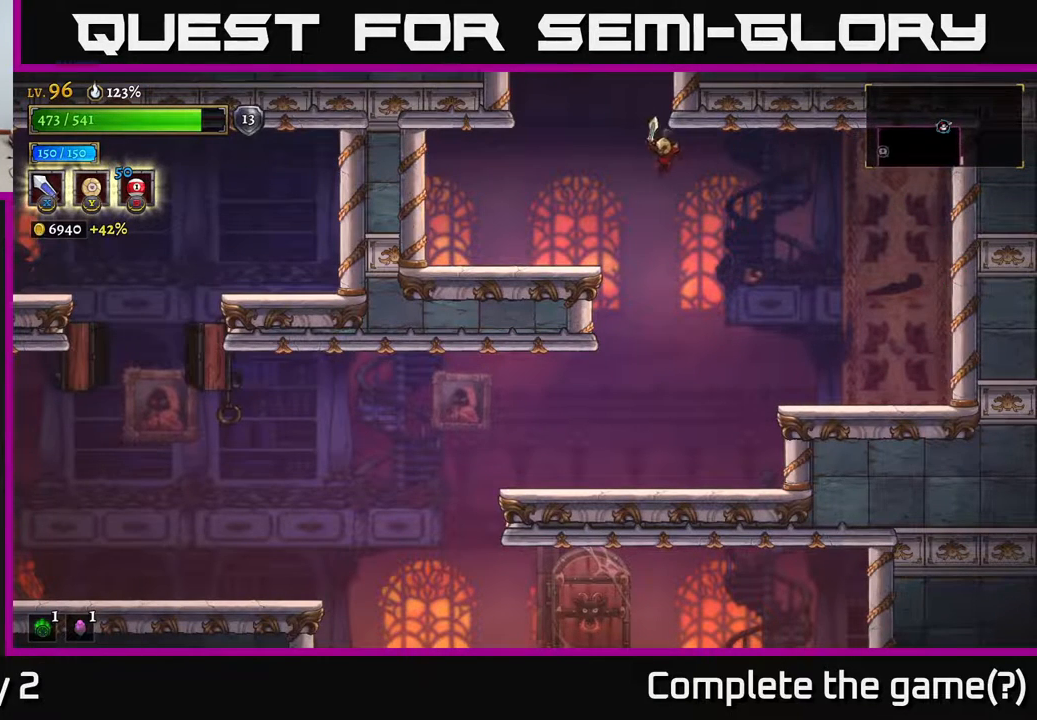
{"buttons": ["A"], "left_stick": "center", "right_stick": "center", "events": [[100, "A", "up"], [350, "left_stick", "center"], [417, "A", "down"]]}
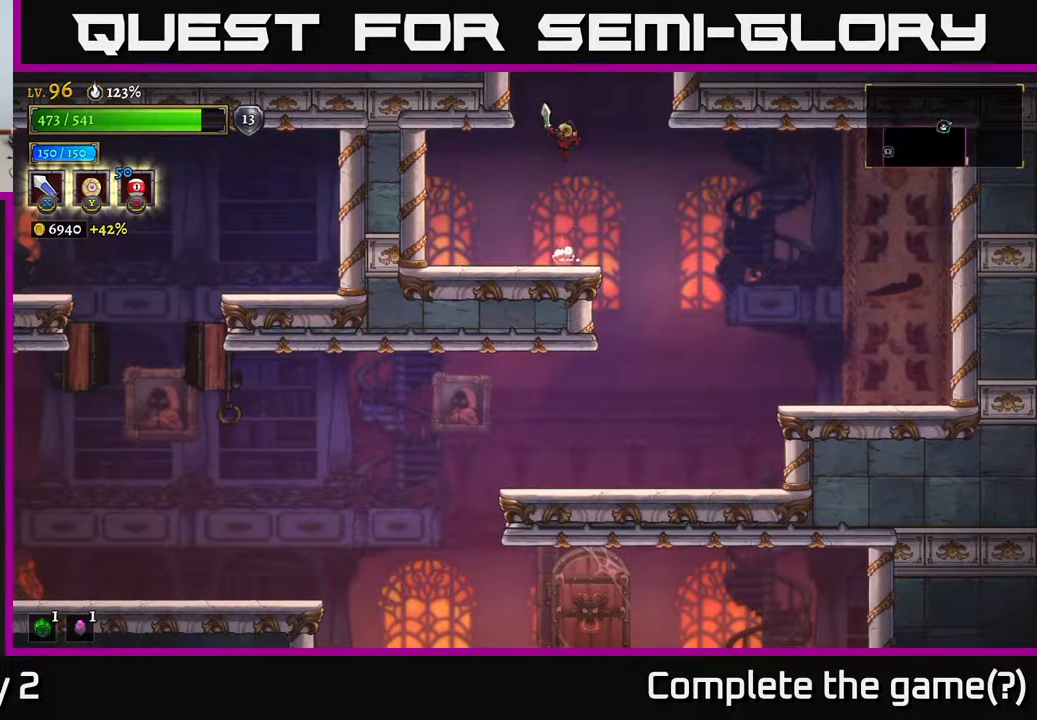
{"buttons": ["A"], "left_stick": "center", "right_stick": "center", "events": []}
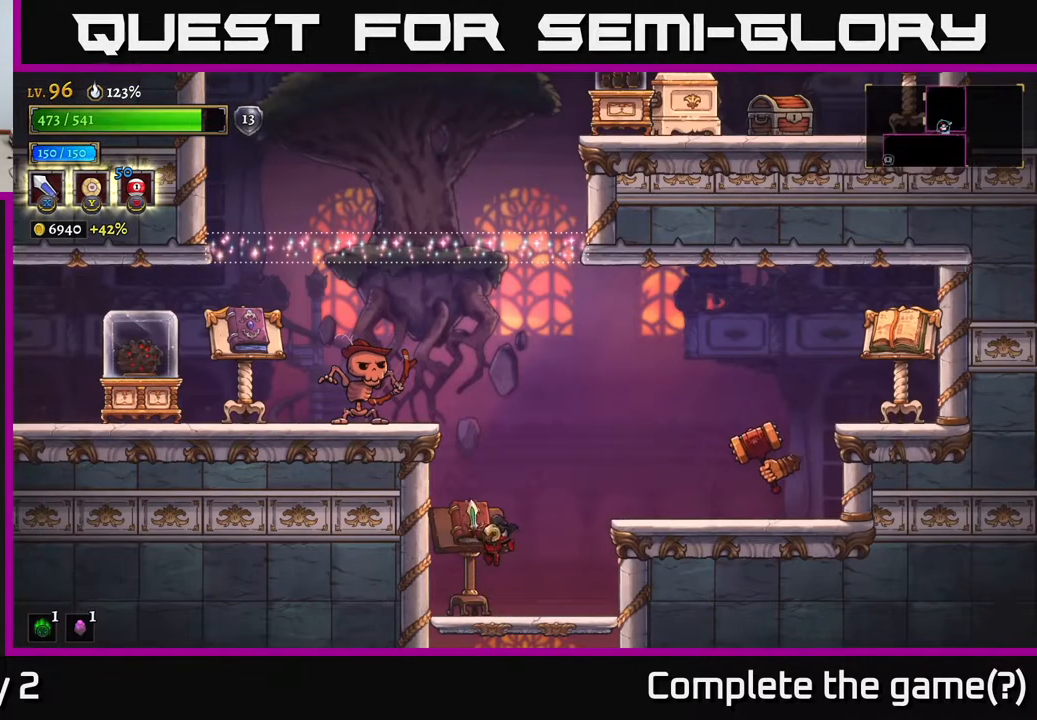
{"buttons": ["A"], "left_stick": "right", "right_stick": "center", "events": [[17, "A", "up"], [350, "left_stick", "right"], [483, "A", "down"]]}